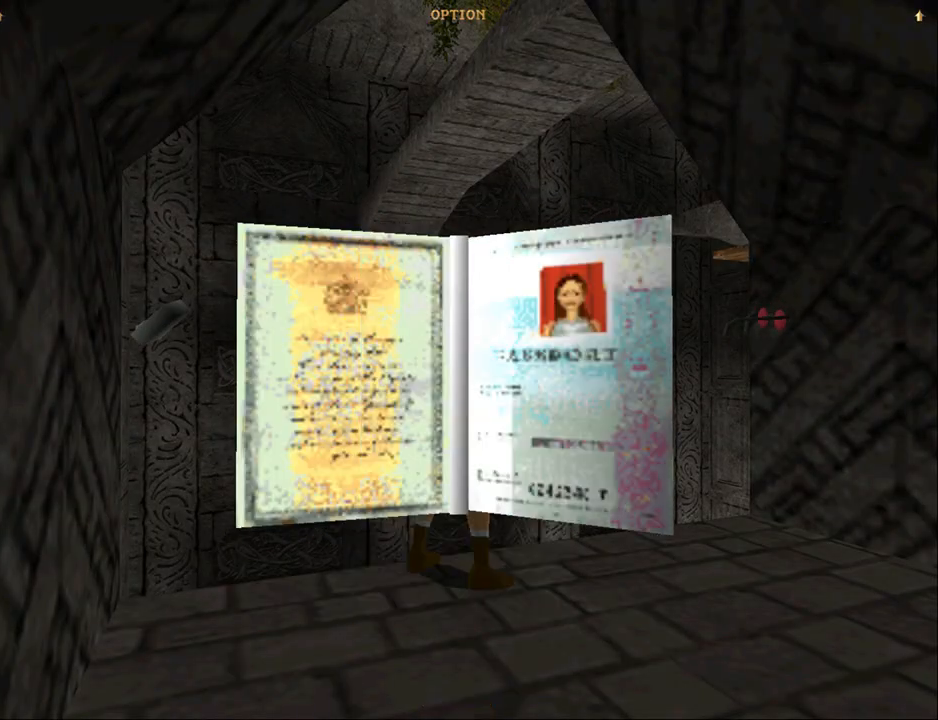
Gameplay with a controller (PlayStation layout); each line is a JSON object with the inputs held at the frame after it (dt_ms = milliseconds from this image to that frame). "events" lists button and stick changes between this image and that frame as [ms after this image, input, new state], when the widget could be followed in between. Not read: L1 R1 left_stick right_stick.
{"dt_ms": 500, "buttons": [], "events": []}
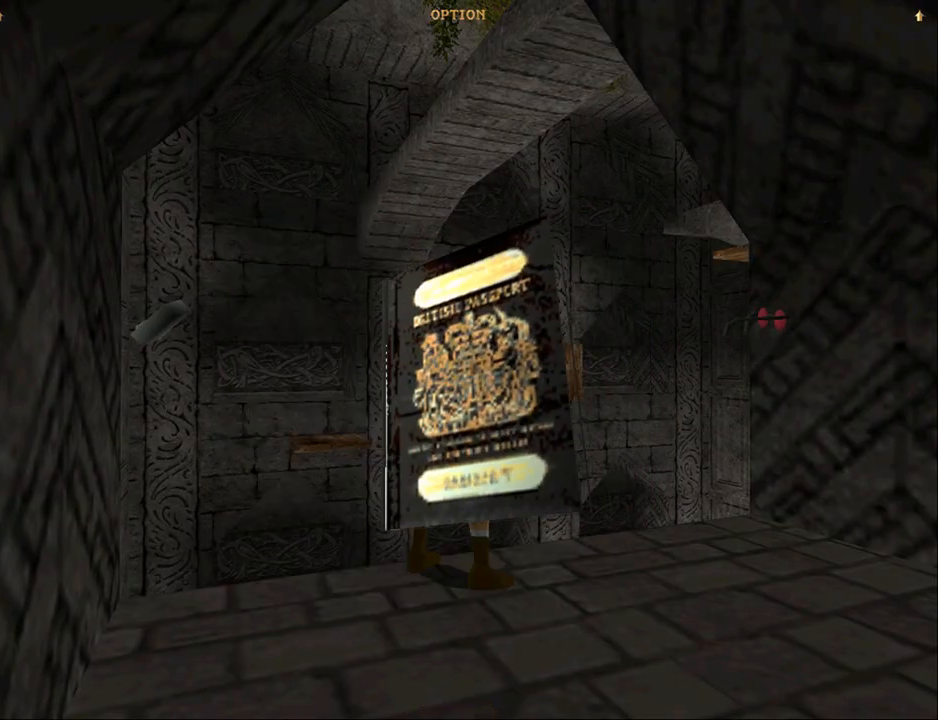
{"dt_ms": 500, "buttons": [], "events": []}
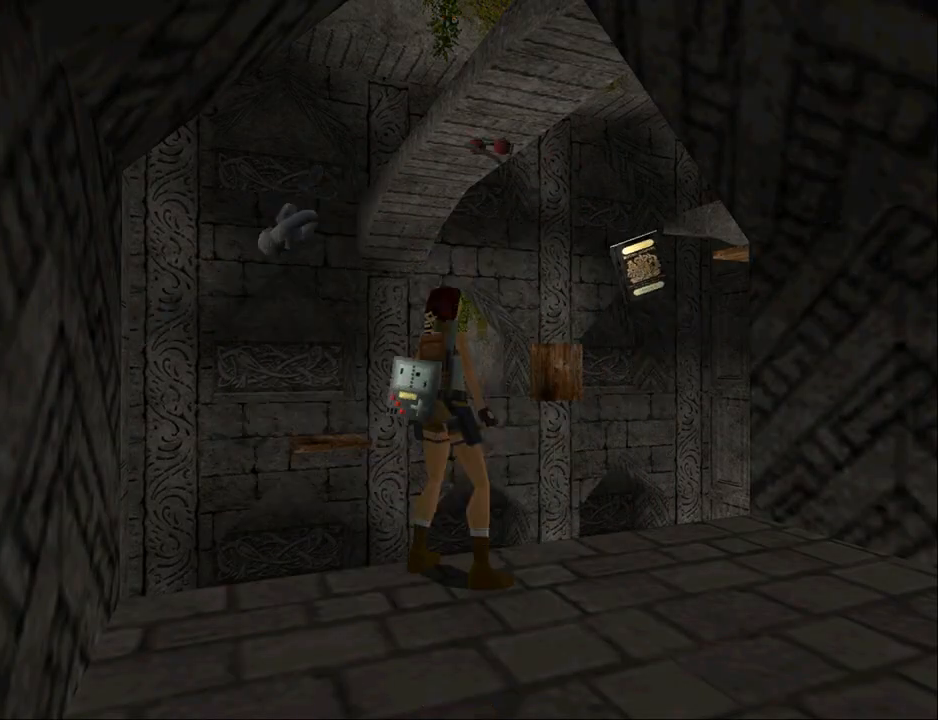
{"dt_ms": 500, "buttons": [], "events": []}
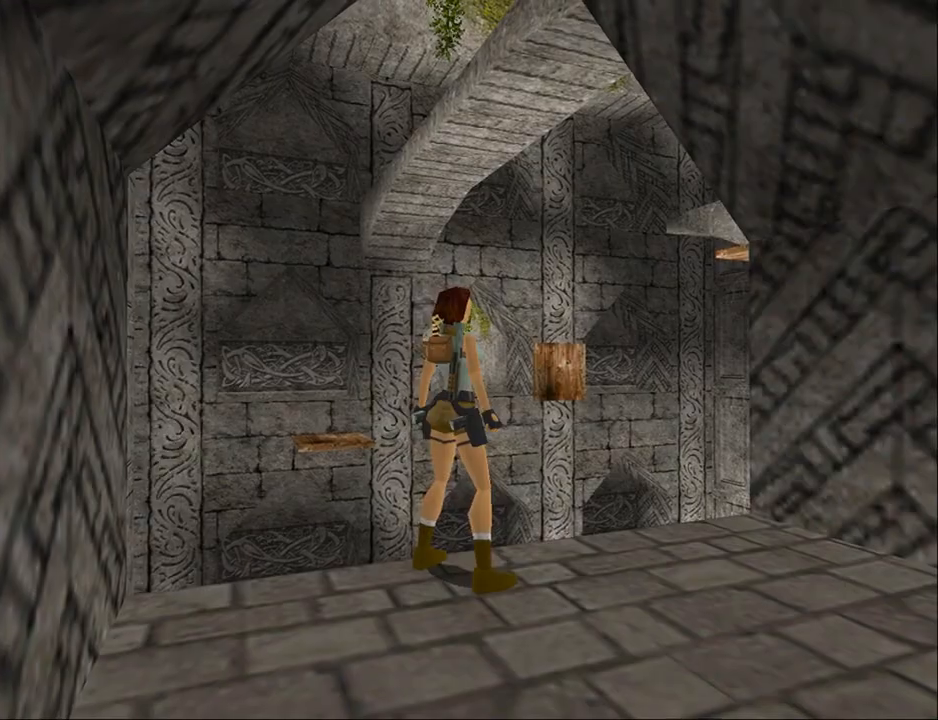
{"dt_ms": 500, "buttons": [], "events": [[300, "DPAD_RIGHT", "down"], [400, "DPAD_RIGHT", "up"]]}
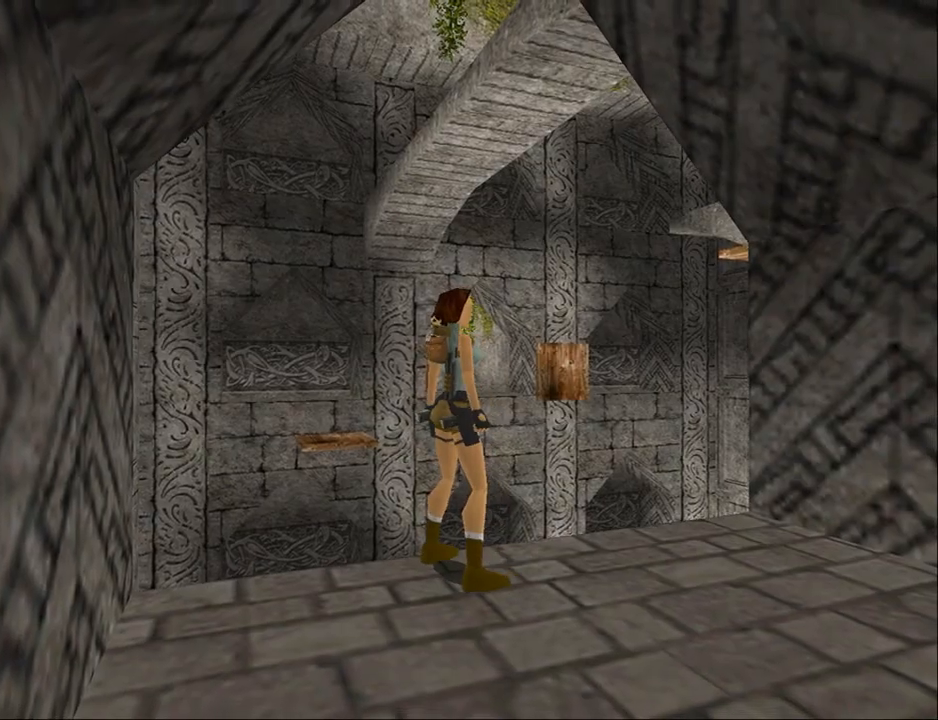
{"dt_ms": 500, "buttons": ["L2"], "events": [[100, "L2", "down"]]}
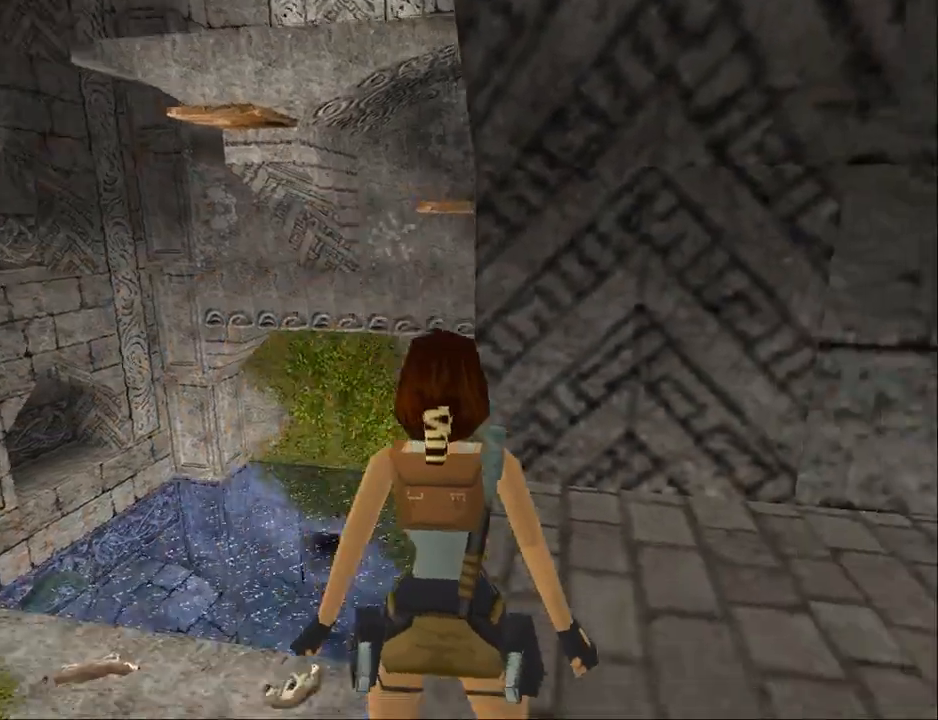
{"dt_ms": 500, "buttons": [], "events": [[433, "L2", "up"]]}
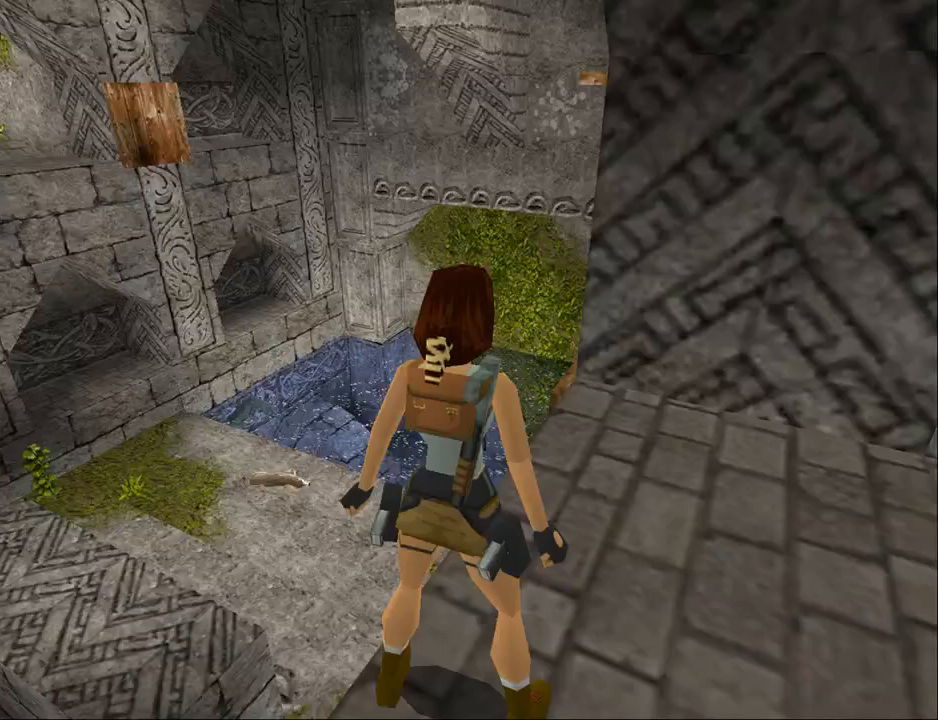
{"dt_ms": 500, "buttons": [], "events": [[33, "DPAD_LEFT", "down"], [200, "DPAD_LEFT", "up"]]}
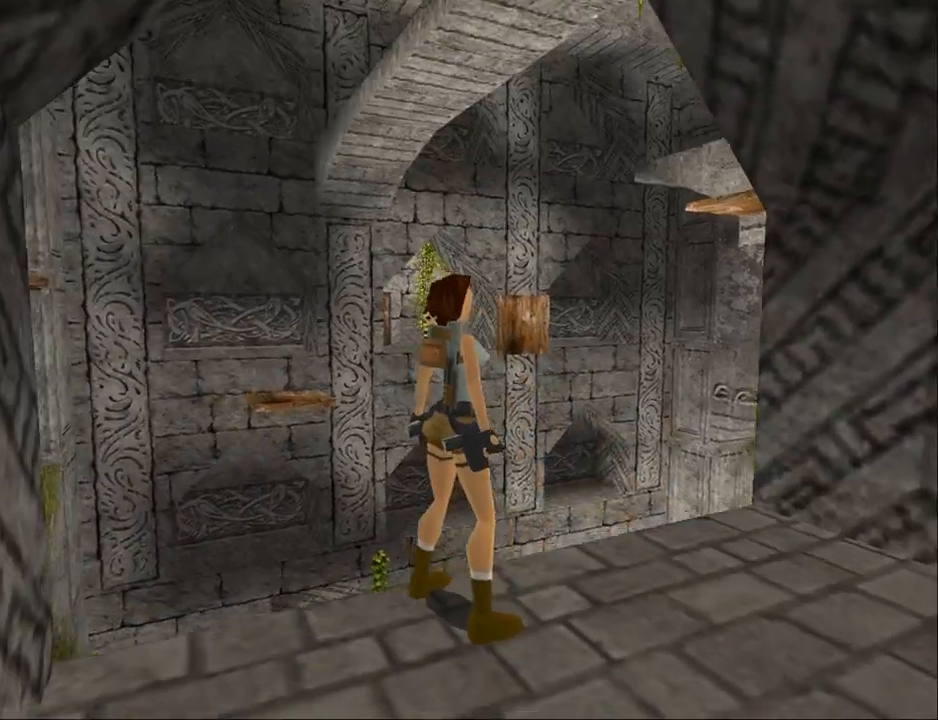
{"dt_ms": 500, "buttons": ["SQUARE", "DPAD_UP", "DPAD_LEFT"], "events": [[167, "DPAD_UP", "down"], [333, "SQUARE", "down"], [500, "DPAD_LEFT", "down"]]}
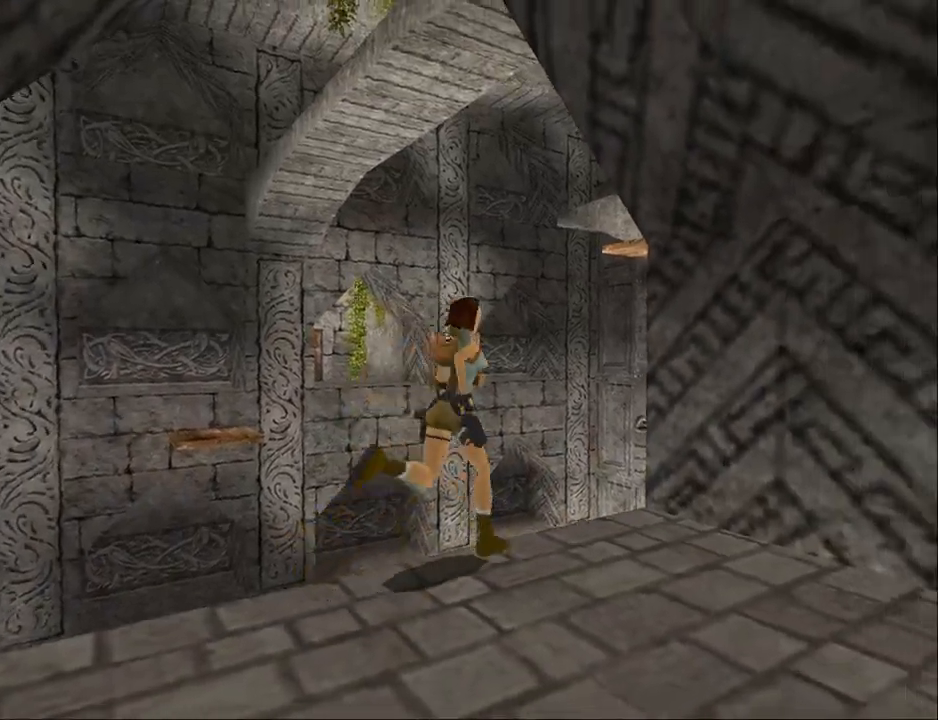
{"dt_ms": 500, "buttons": ["SQUARE", "DPAD_UP", "DPAD_RIGHT"], "events": [[133, "DPAD_LEFT", "up"], [167, "DPAD_RIGHT", "down"]]}
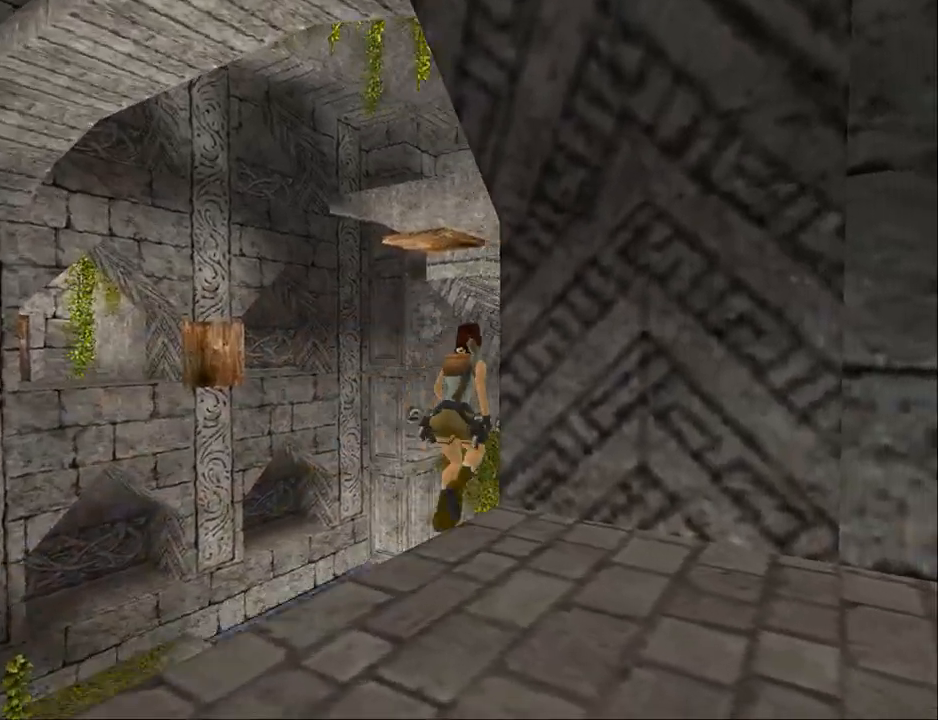
{"dt_ms": 500, "buttons": ["DPAD_UP", "DPAD_RIGHT"], "events": [[300, "SQUARE", "up"]]}
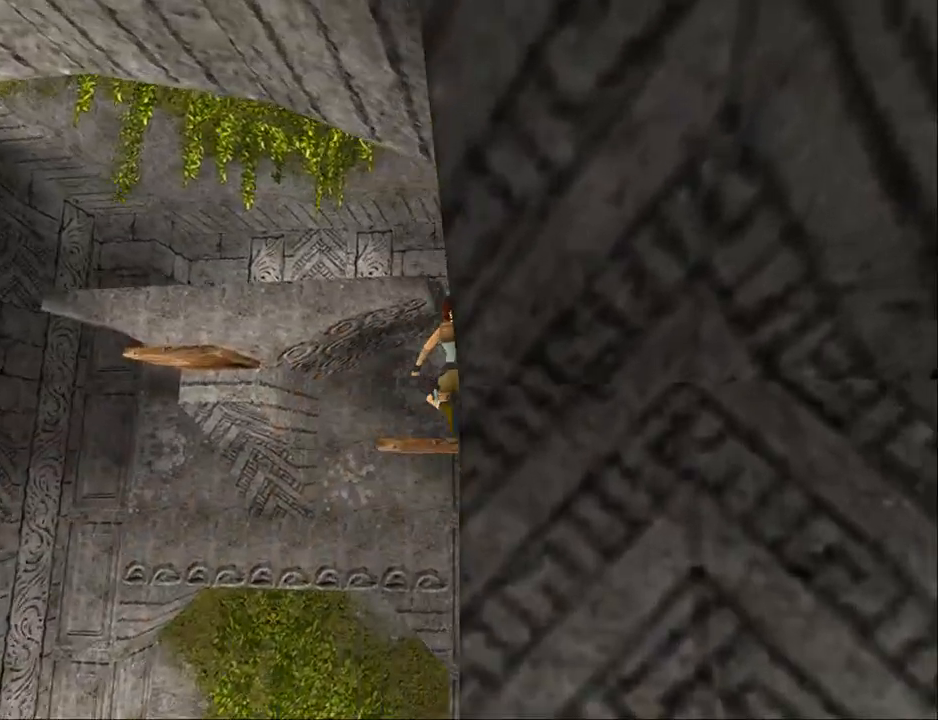
{"dt_ms": 500, "buttons": ["DPAD_UP", "DPAD_RIGHT"], "events": []}
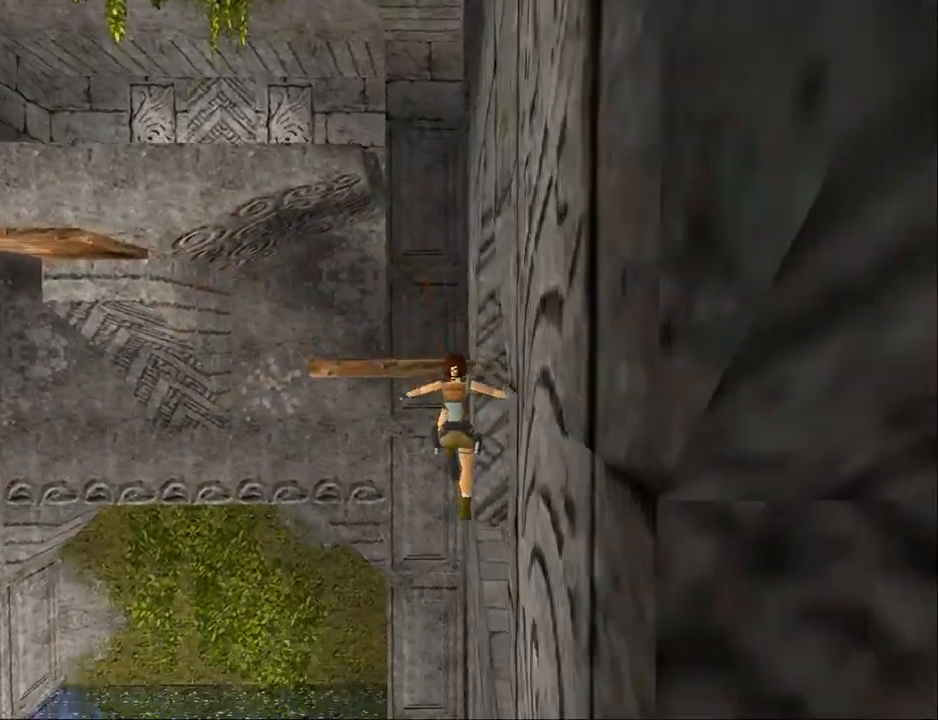
{"dt_ms": 500, "buttons": ["DPAD_UP", "DPAD_RIGHT"], "events": []}
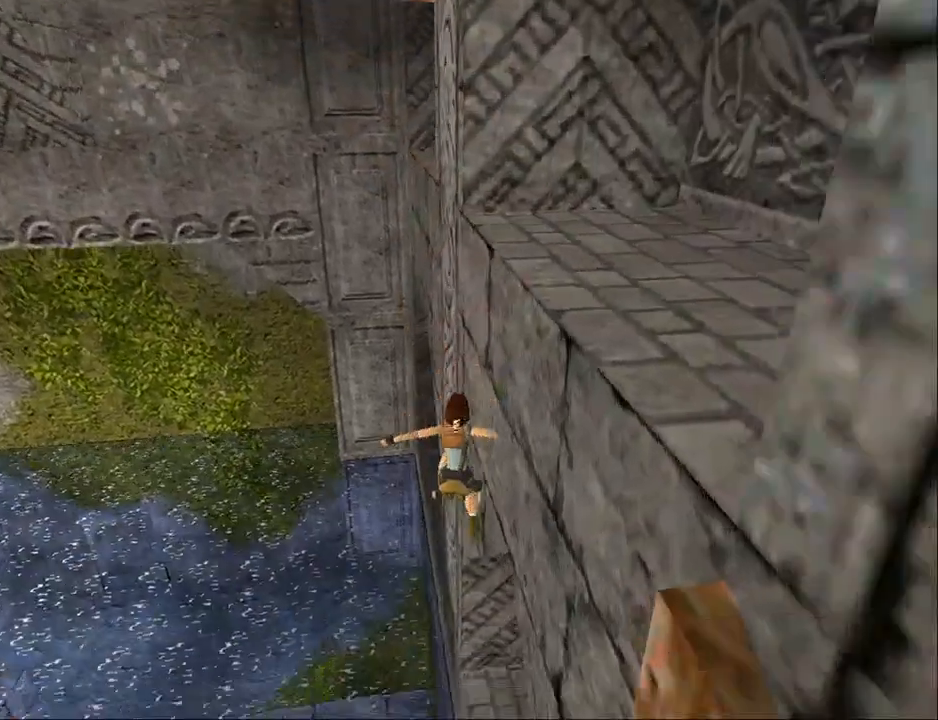
{"dt_ms": 500, "buttons": ["CROSS"], "events": [[100, "DPAD_RIGHT", "up"], [267, "DPAD_UP", "up"], [267, "L3", "down"], [433, "L3", "up"], [500, "CROSS", "down"]]}
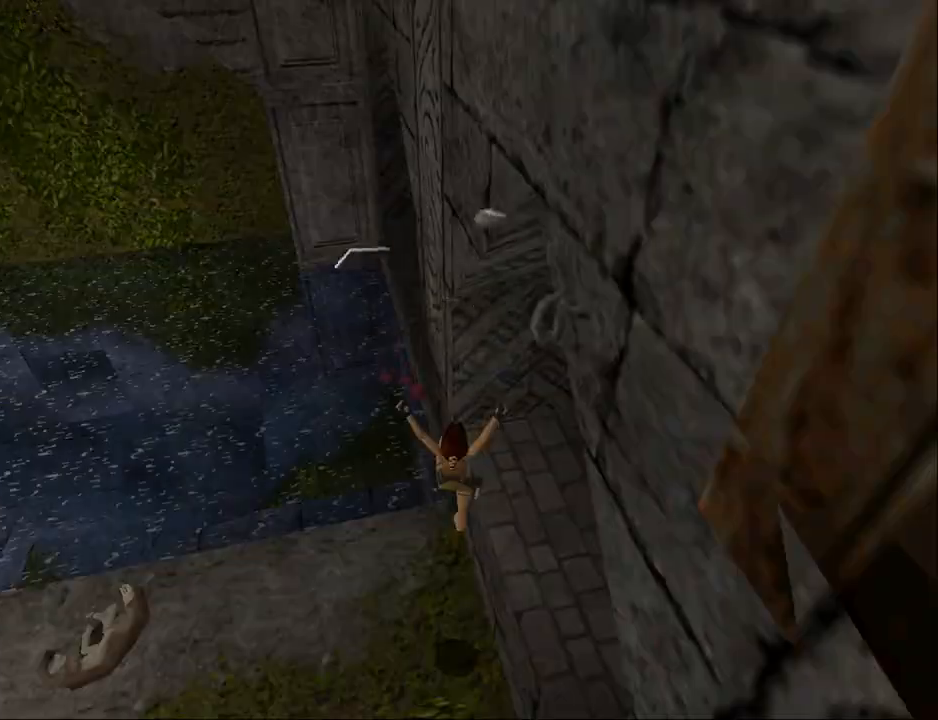
{"dt_ms": 500, "buttons": ["CROSS"], "events": [[133, "CROSS", "up"], [200, "CROSS", "down"], [367, "CROSS", "up"], [433, "CROSS", "down"]]}
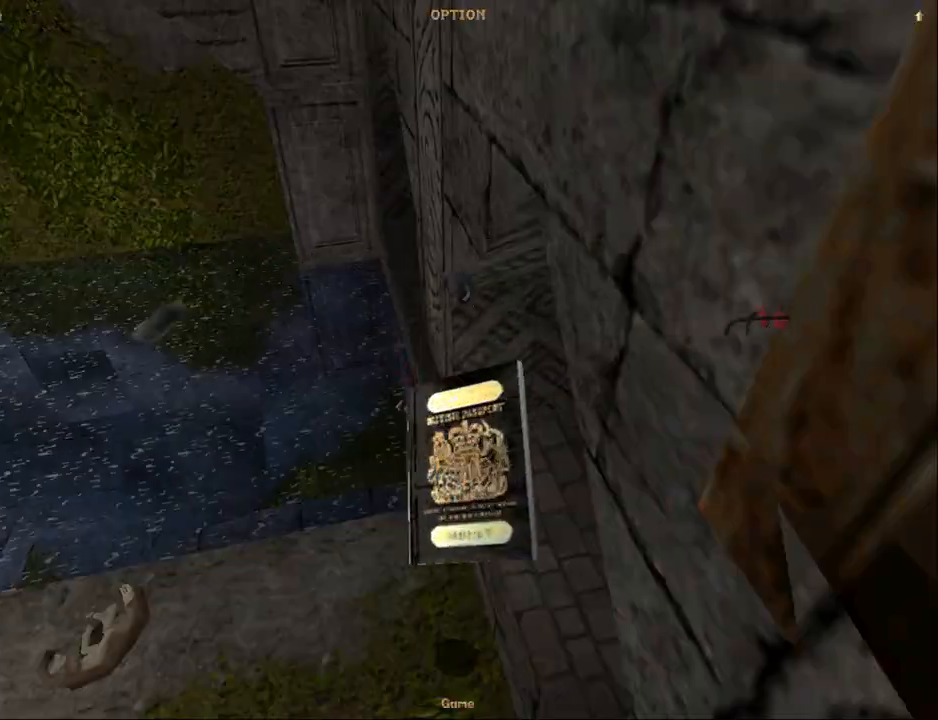
{"dt_ms": 500, "buttons": ["CROSS"], "events": [[100, "CROSS", "up"], [500, "CROSS", "down"]]}
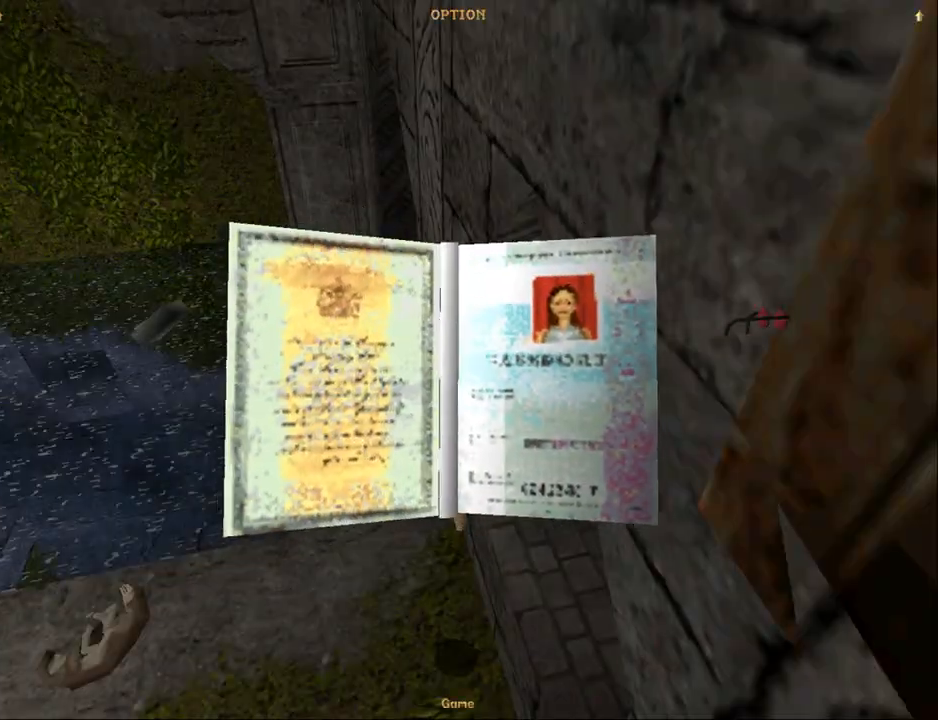
{"dt_ms": 500, "buttons": [], "events": [[133, "CROSS", "up"], [200, "CROSS", "down"], [300, "CROSS", "up"], [367, "CROSS", "down"], [467, "CROSS", "up"]]}
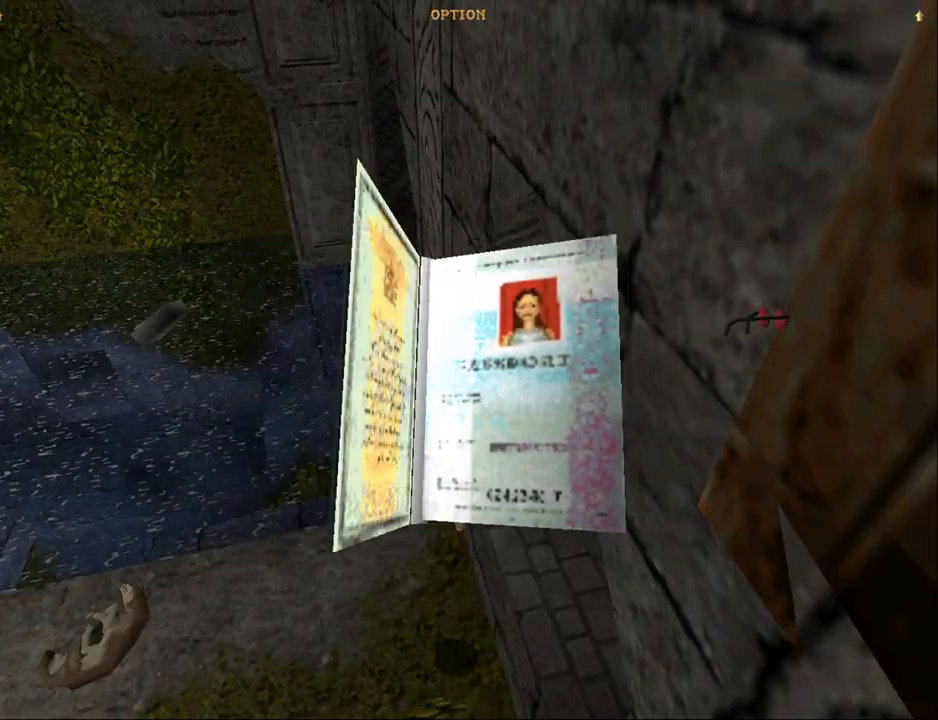
{"dt_ms": 500, "buttons": [], "events": []}
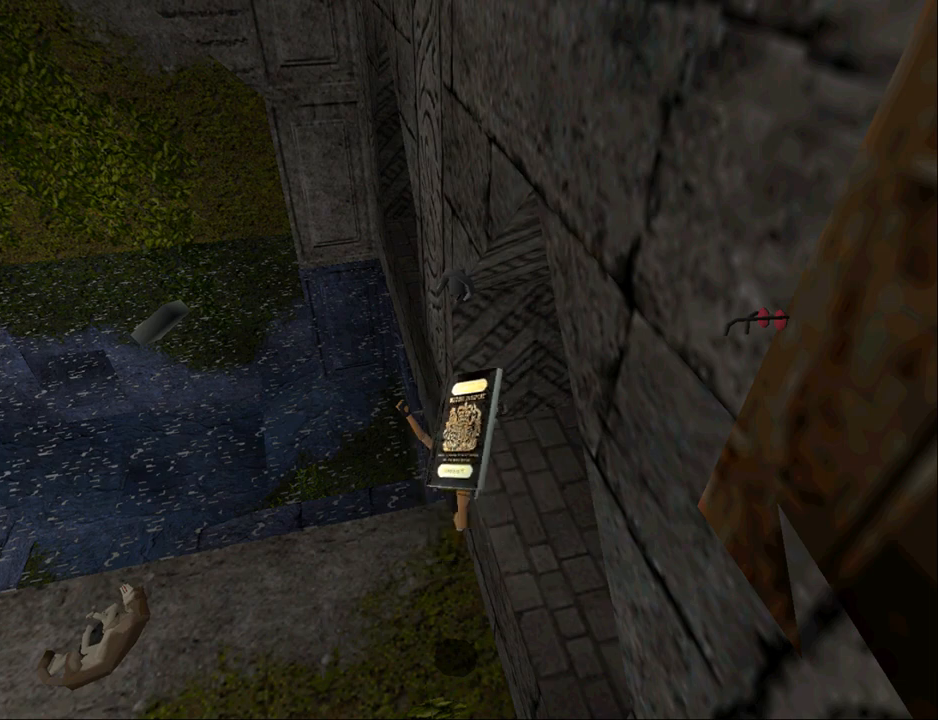
{"dt_ms": 500, "buttons": [], "events": []}
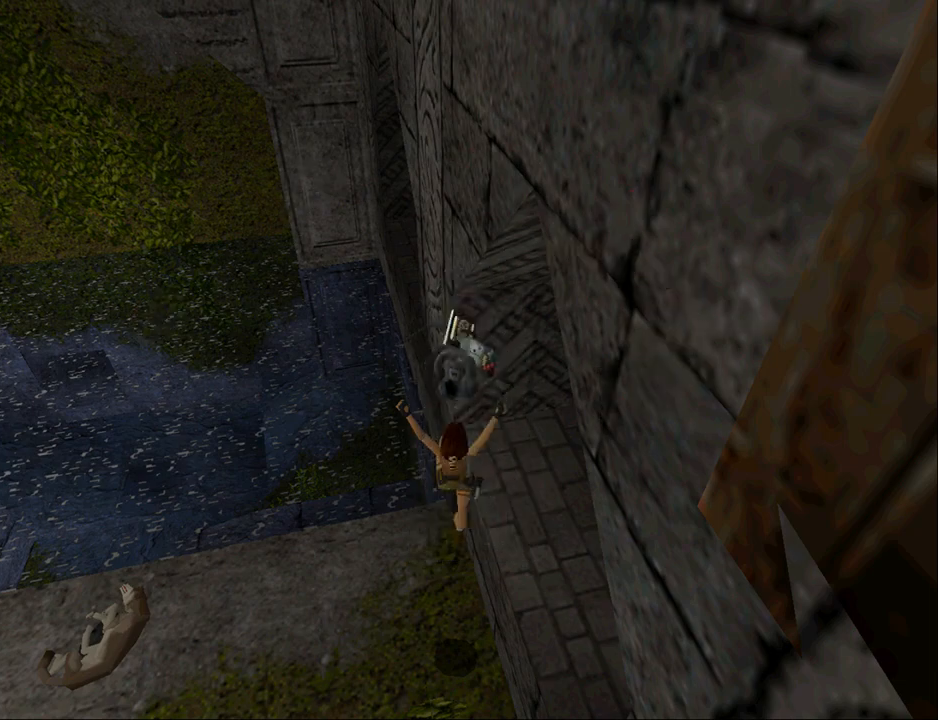
{"dt_ms": 500, "buttons": [], "events": []}
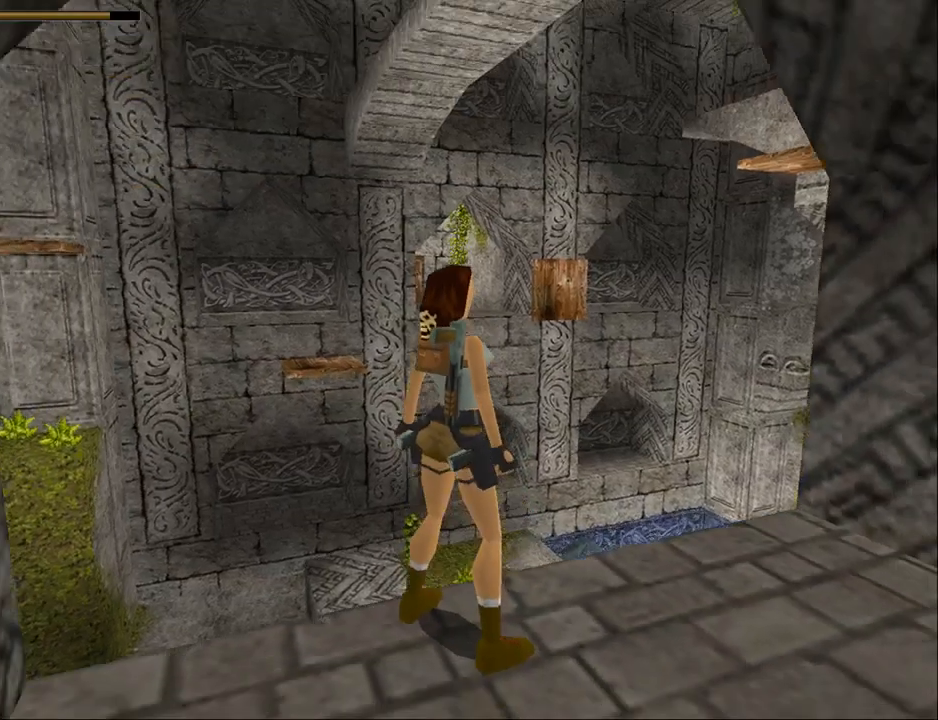
{"dt_ms": 500, "buttons": [], "events": []}
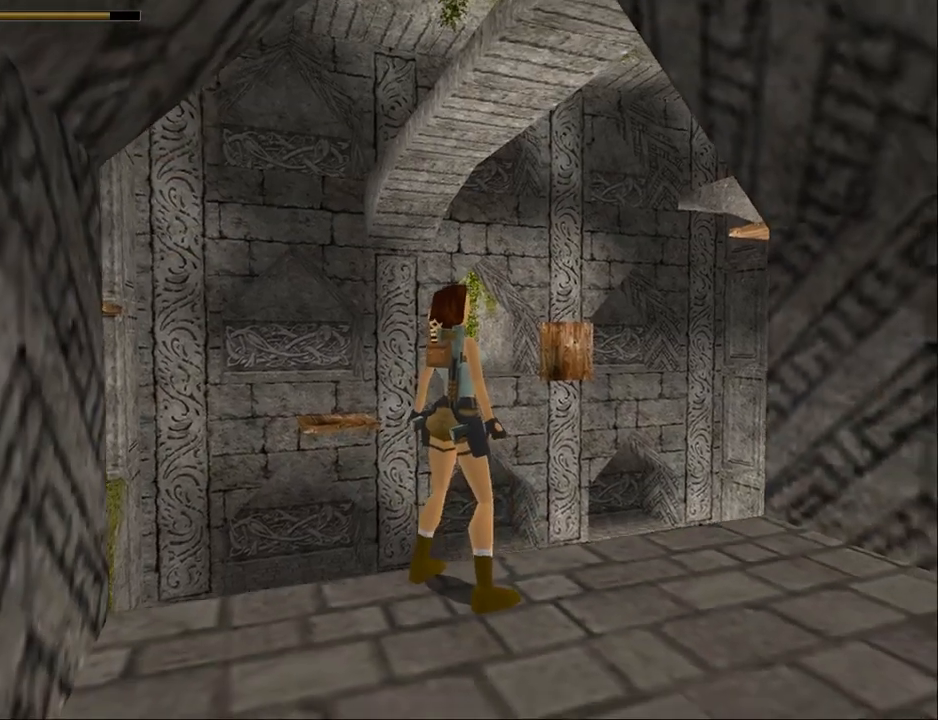
{"dt_ms": 500, "buttons": [], "events": [[67, "R2", "down"], [367, "R2", "up"]]}
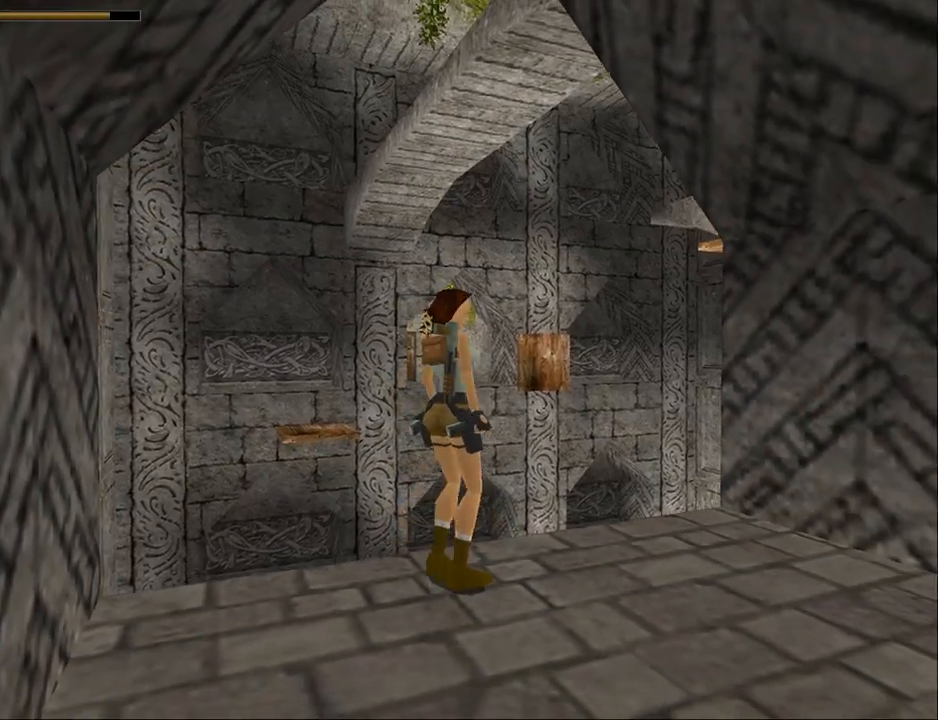
{"dt_ms": 500, "buttons": ["R2", "DPAD_DOWN"], "events": [[167, "R2", "down"], [300, "DPAD_DOWN", "down"]]}
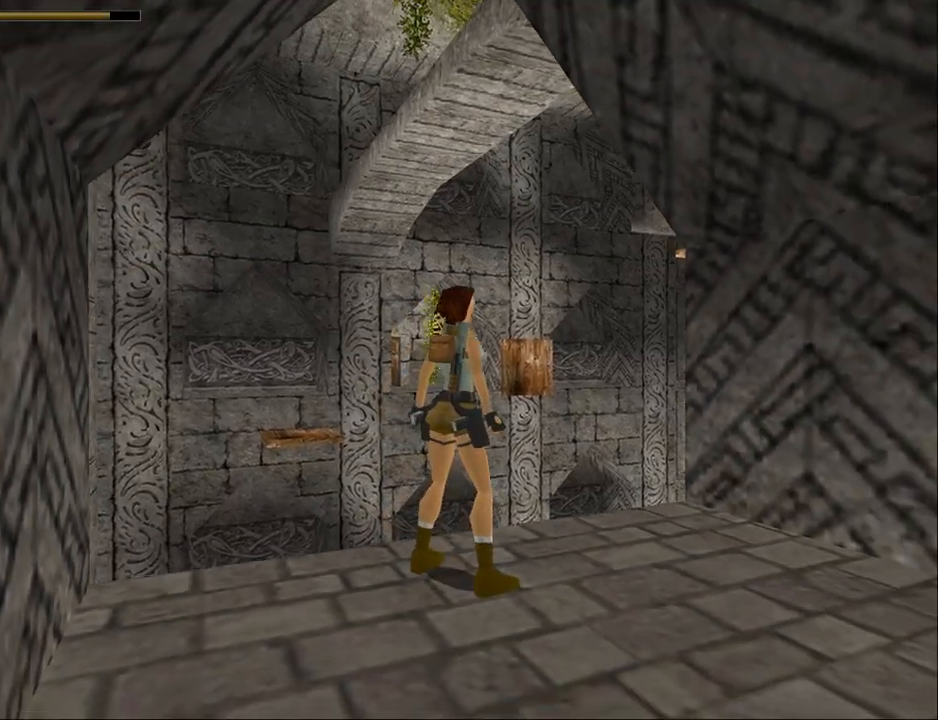
{"dt_ms": 500, "buttons": ["R2", "DPAD_DOWN"], "events": [[133, "DPAD_LEFT", "down"], [433, "DPAD_LEFT", "up"]]}
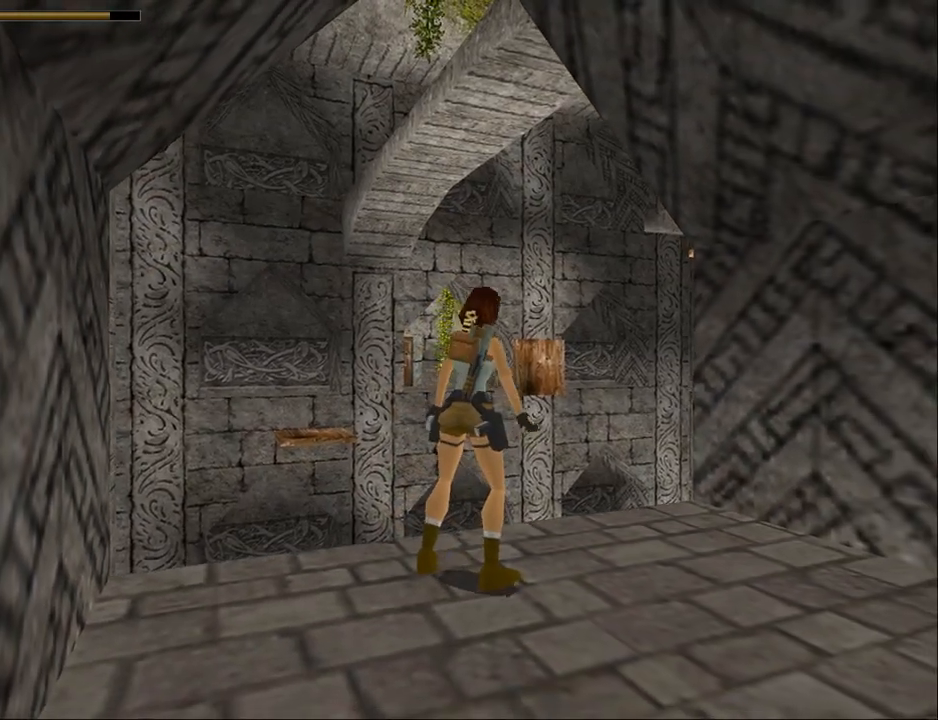
{"dt_ms": 500, "buttons": [], "events": [[67, "DPAD_DOWN", "up"], [333, "R2", "up"]]}
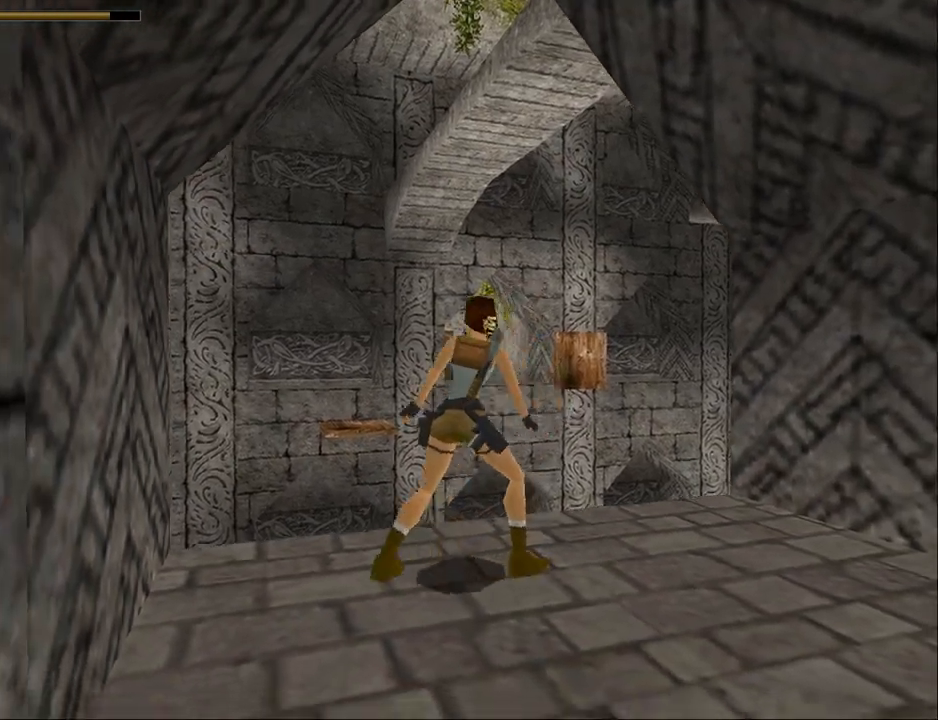
{"dt_ms": 500, "buttons": [], "events": [[33, "DPAD_RIGHT", "down"], [333, "DPAD_RIGHT", "up"]]}
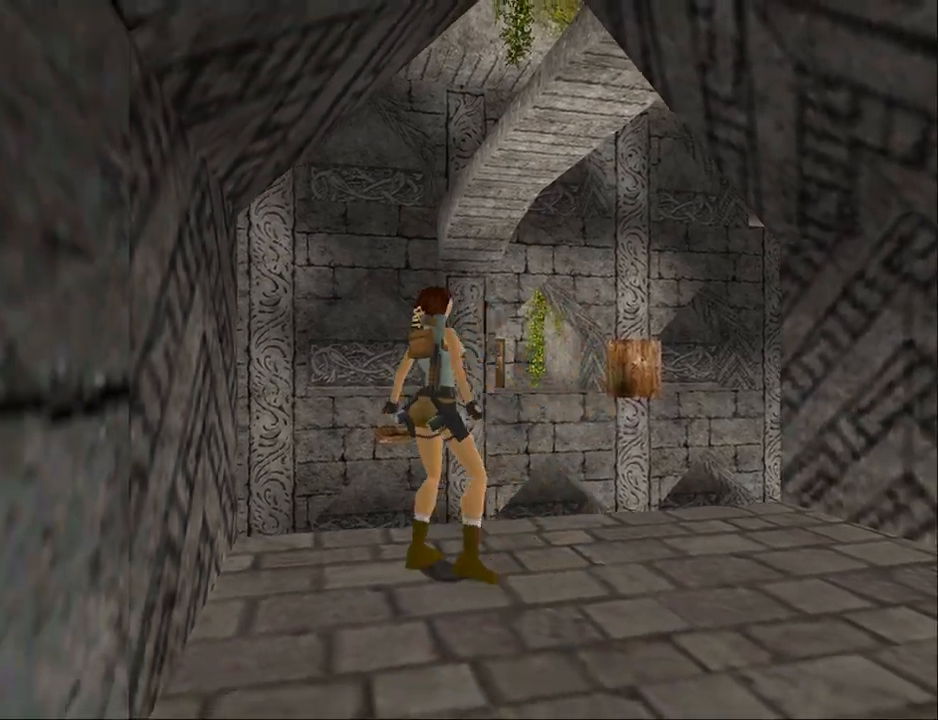
{"dt_ms": 500, "buttons": ["DPAD_RIGHT"], "events": [[500, "DPAD_RIGHT", "down"]]}
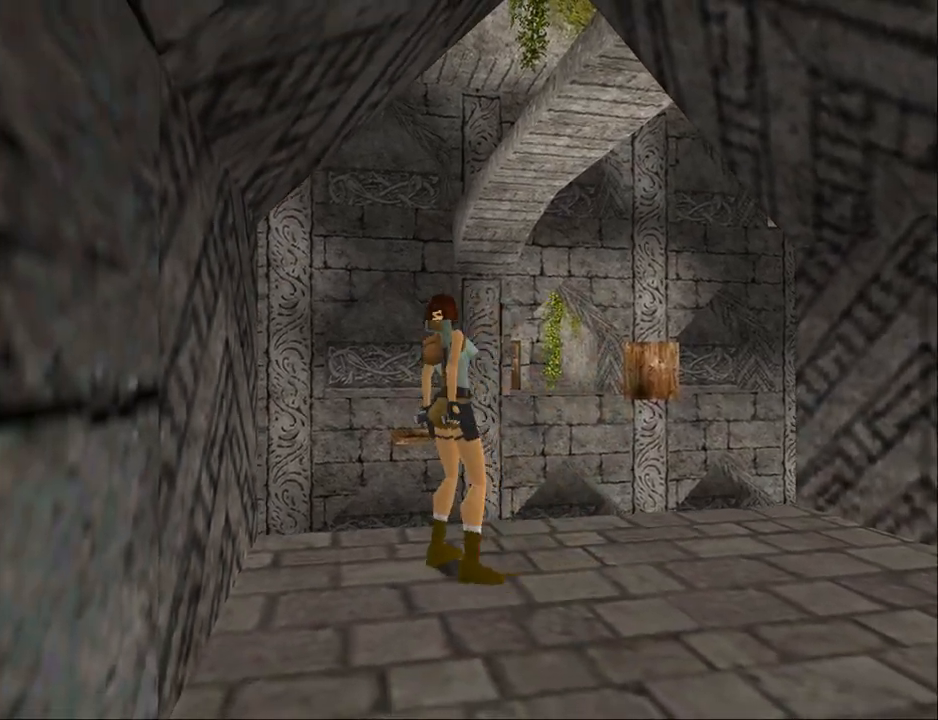
{"dt_ms": 500, "buttons": [], "events": [[300, "DPAD_RIGHT", "up"]]}
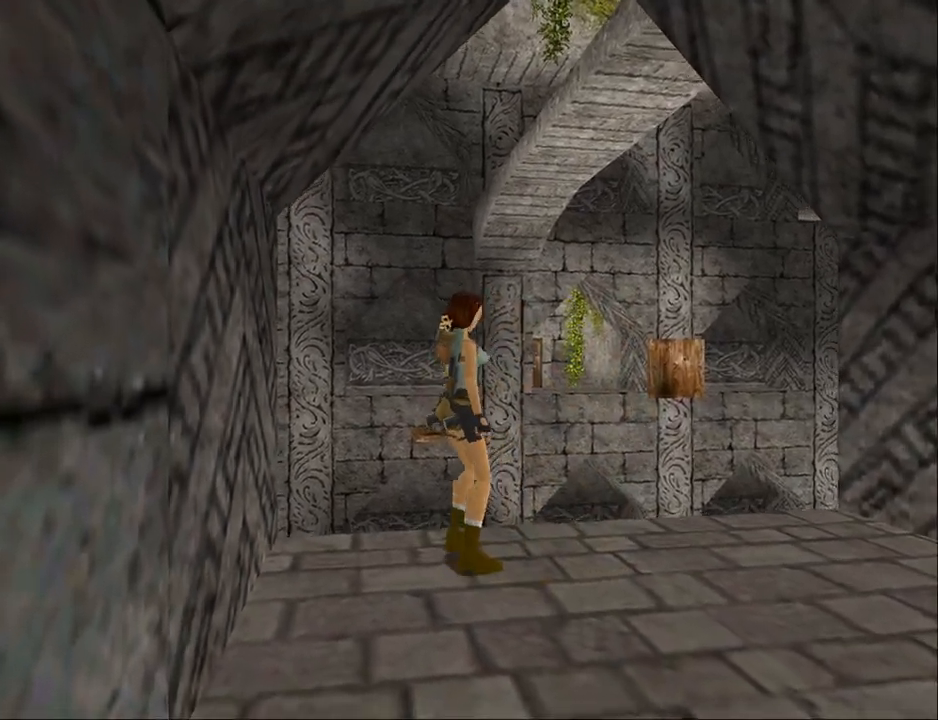
{"dt_ms": 500, "buttons": ["L2"], "events": [[333, "L2", "down"]]}
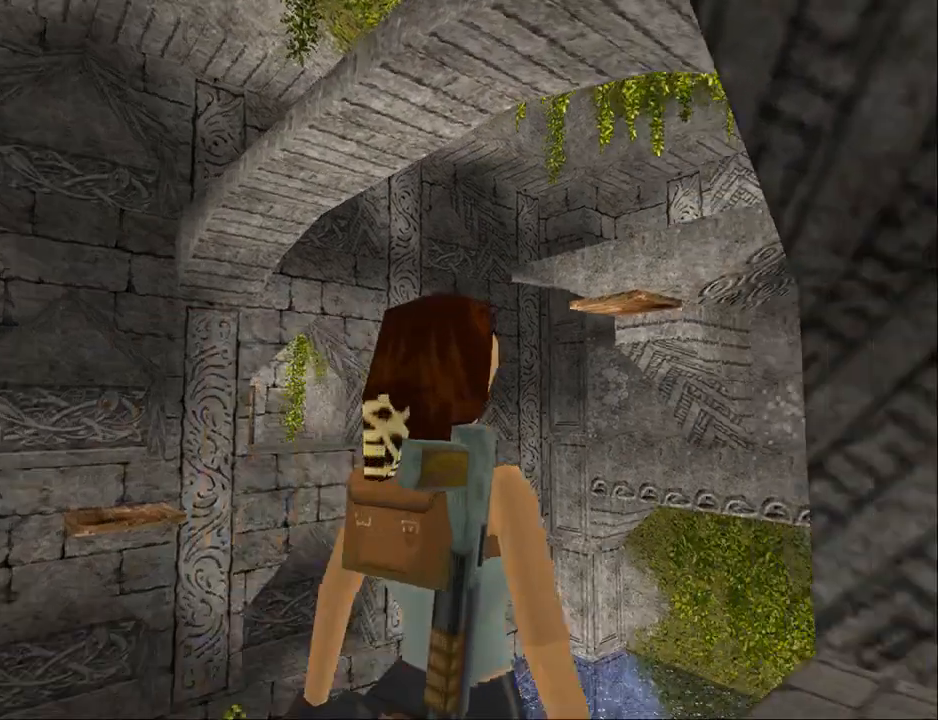
{"dt_ms": 500, "buttons": ["L2"], "events": [[33, "DPAD_UP", "down"], [300, "DPAD_UP", "up"]]}
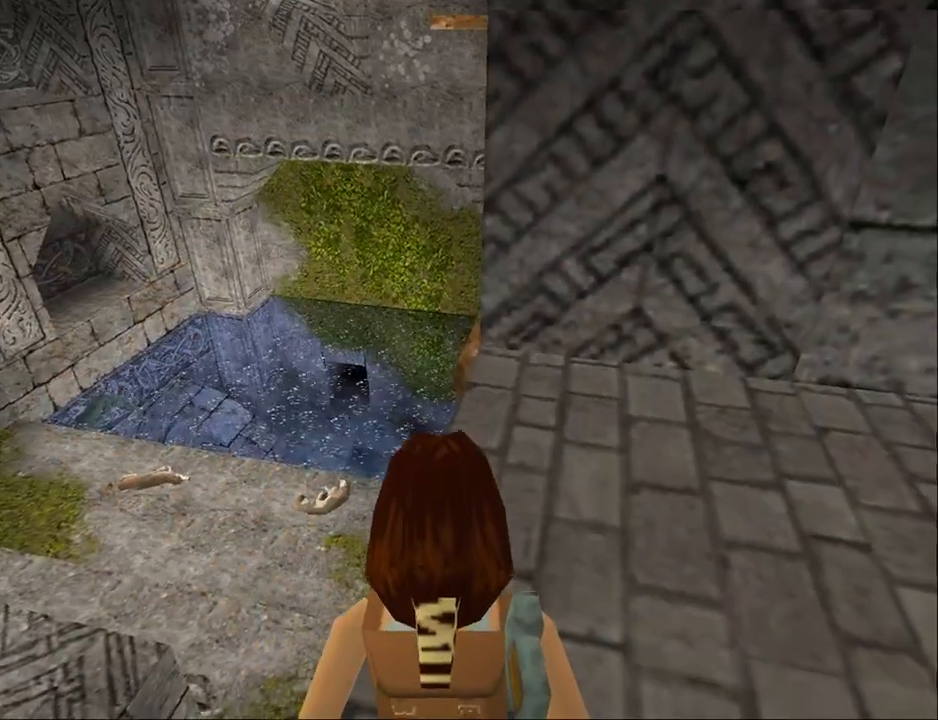
{"dt_ms": 1000, "buttons": ["DPAD_LEFT"]}